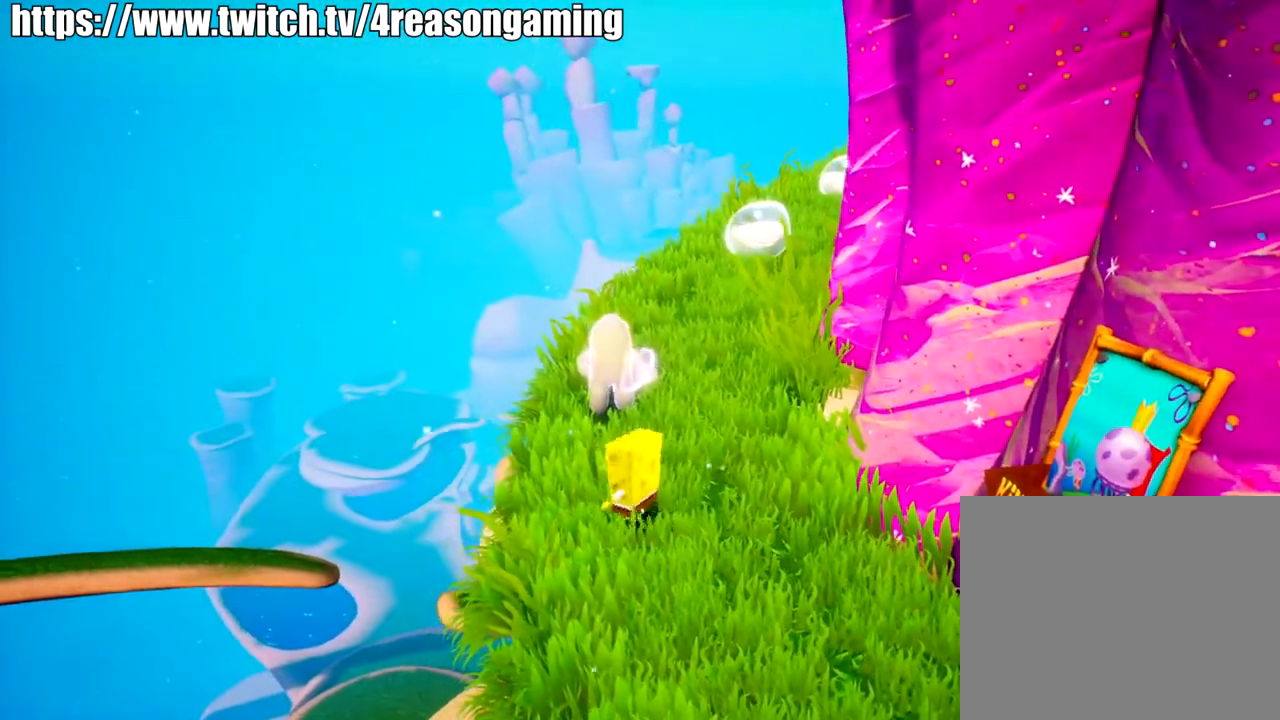
Gameplay with a controller (PlayStation layout); each line is a JSON object with the inputs held at the frame after it. "events" lists button and stick changes between this image and that frame as [ms after this image, input, new state], when the widget could be followed in between.
{"buttons": [], "left_stick": "up", "right_stick": "center", "events": [[84, "left_stick", "center"], [84, "right_stick", "right"], [184, "right_stick", "center"], [334, "left_stick", "up"]]}
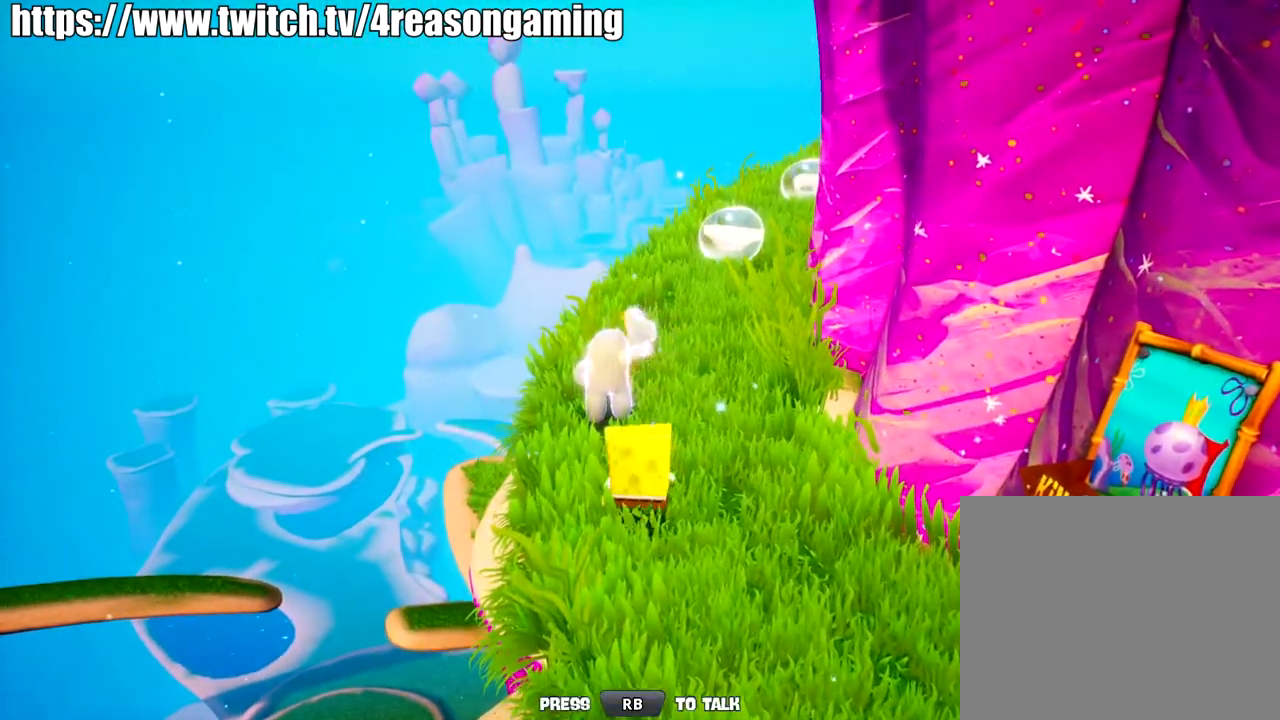
{"buttons": [], "left_stick": "up-left", "right_stick": "center", "events": [[150, "CROSS", "down"], [250, "CROSS", "up"], [400, "left_stick", "up-left"]]}
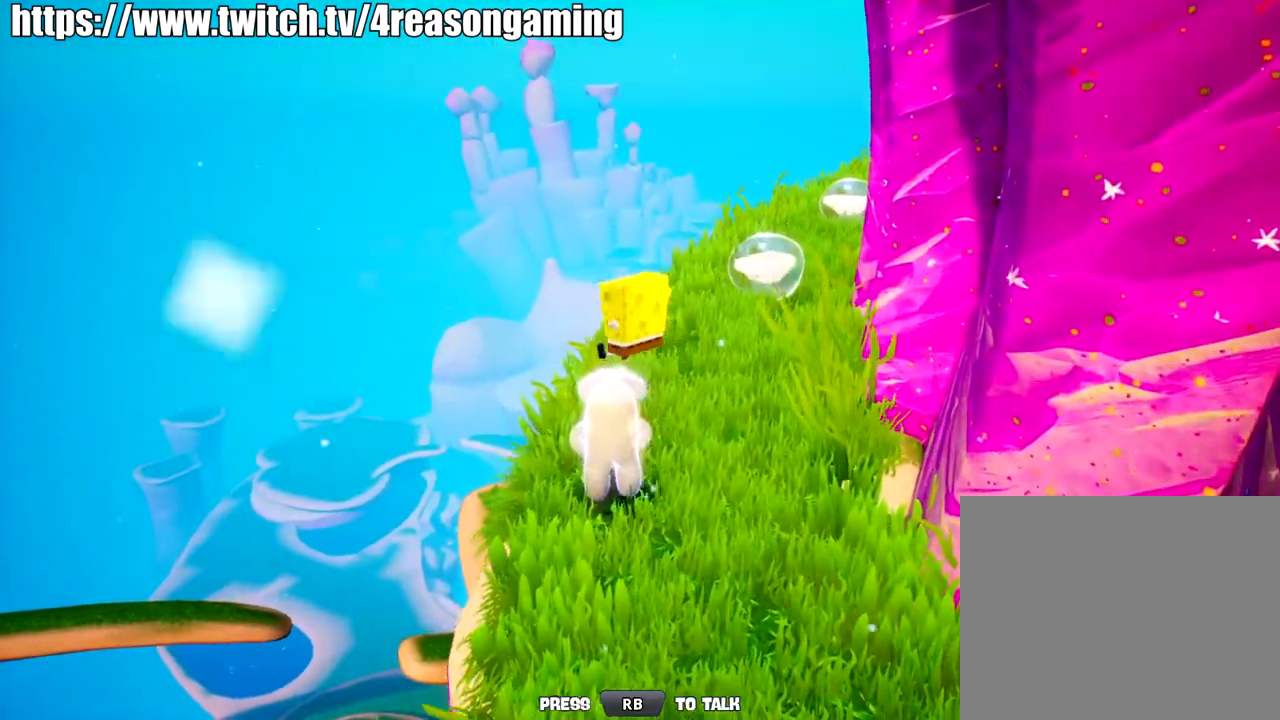
{"buttons": [], "left_stick": "center", "right_stick": "down-right", "events": [[50, "CIRCLE", "down"], [100, "left_stick", "center"], [167, "CIRCLE", "up"], [300, "right_stick", "down-right"]]}
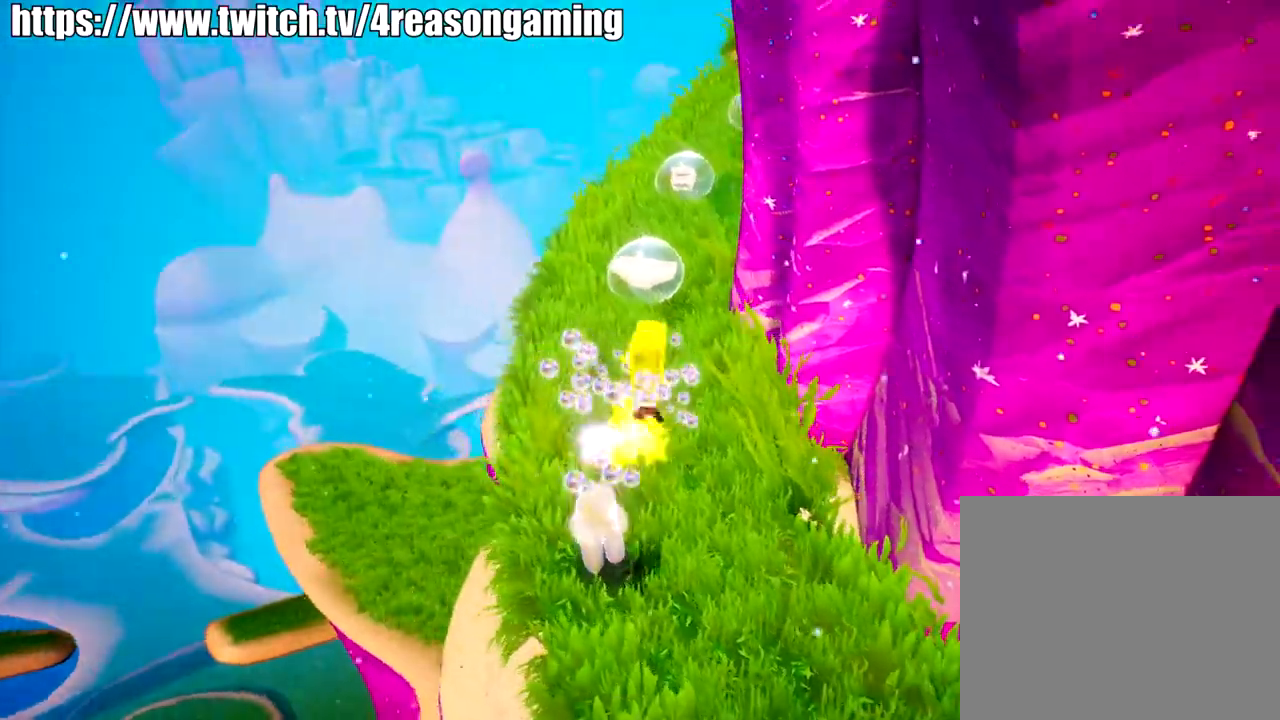
{"buttons": [], "left_stick": "up-right", "right_stick": "center", "events": [[116, "left_stick", "right"], [116, "right_stick", "center"], [267, "left_stick", "up-right"]]}
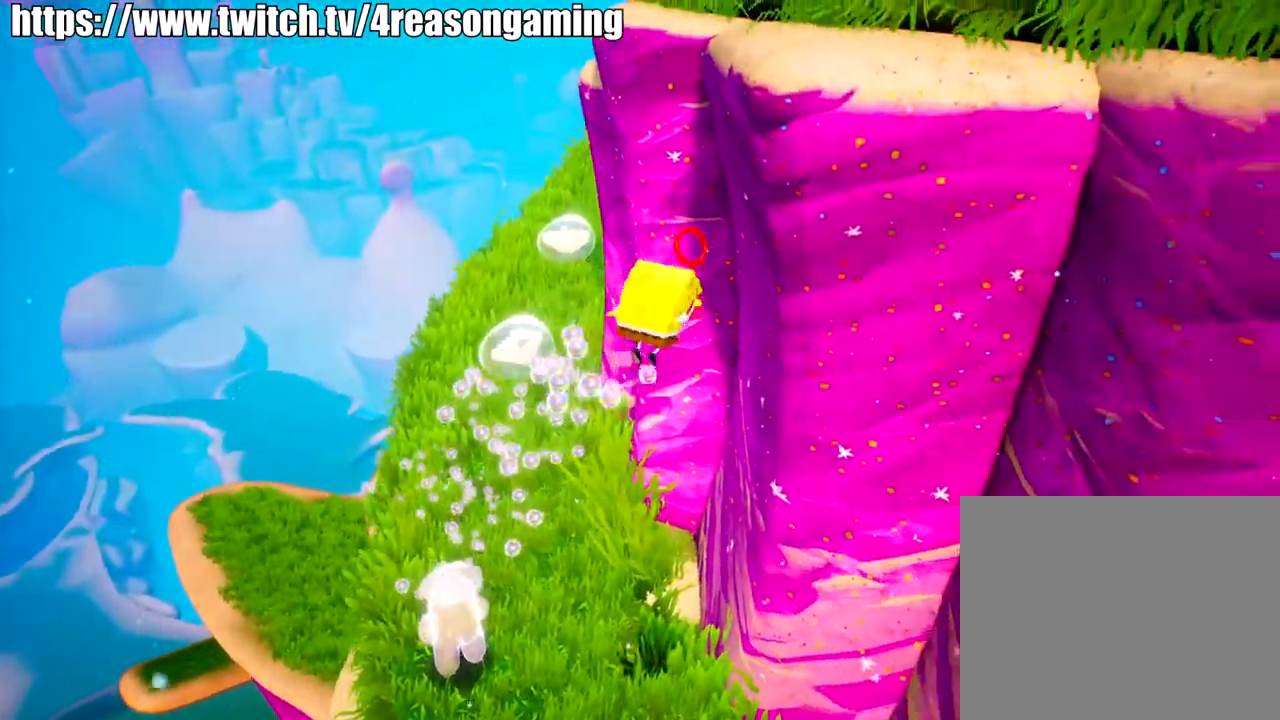
{"buttons": [], "left_stick": "center", "right_stick": "center", "events": [[33, "TRIANGLE", "down"], [84, "left_stick", "center"], [150, "TRIANGLE", "up"]]}
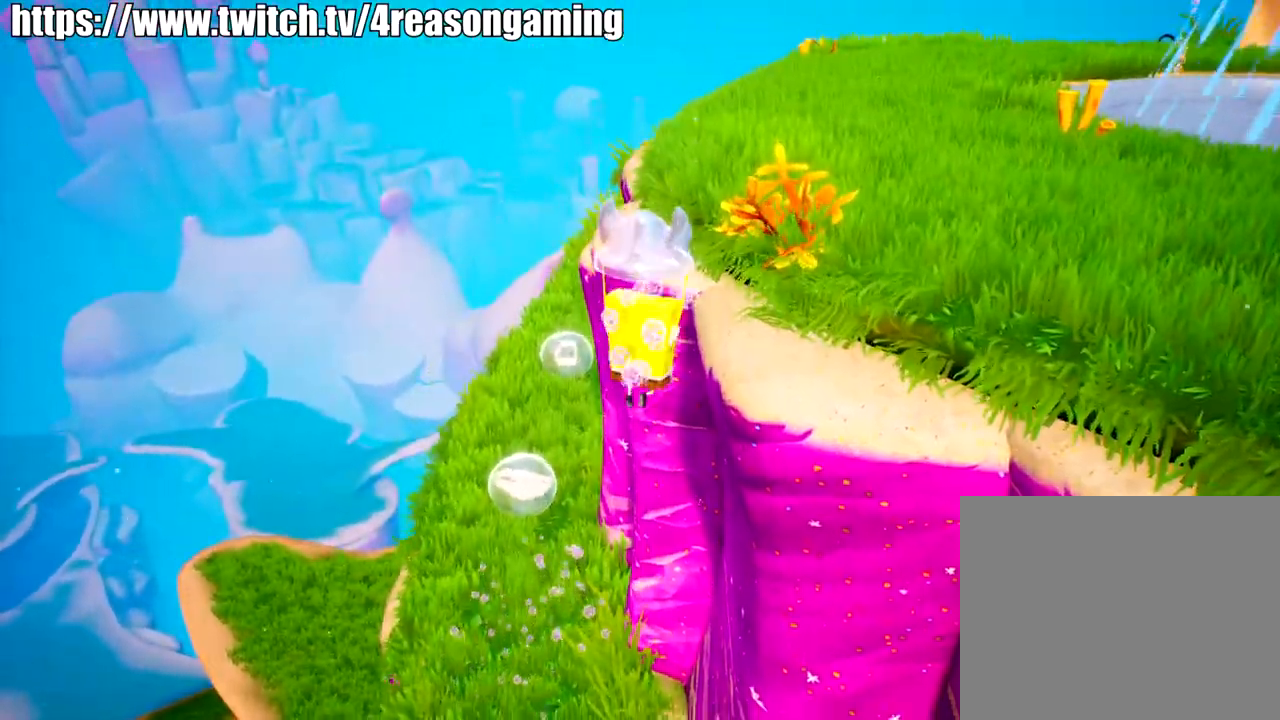
{"buttons": [], "left_stick": "center", "right_stick": "right", "events": [[300, "right_stick", "right"]]}
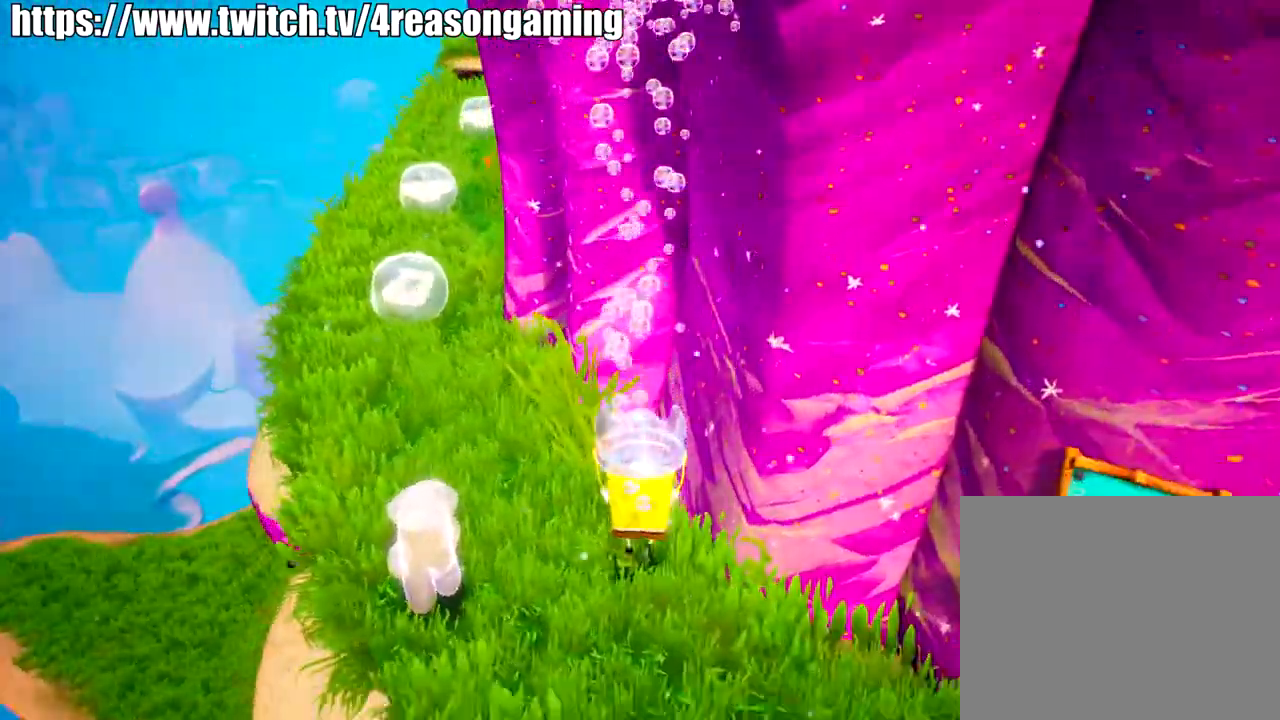
{"buttons": [], "left_stick": "up-left", "right_stick": "center", "events": [[17, "left_stick", "left"], [134, "right_stick", "center"], [284, "CROSS", "down"], [334, "SQUARE", "down"], [334, "left_stick", "up-left"], [384, "CROSS", "up"], [484, "SQUARE", "up"]]}
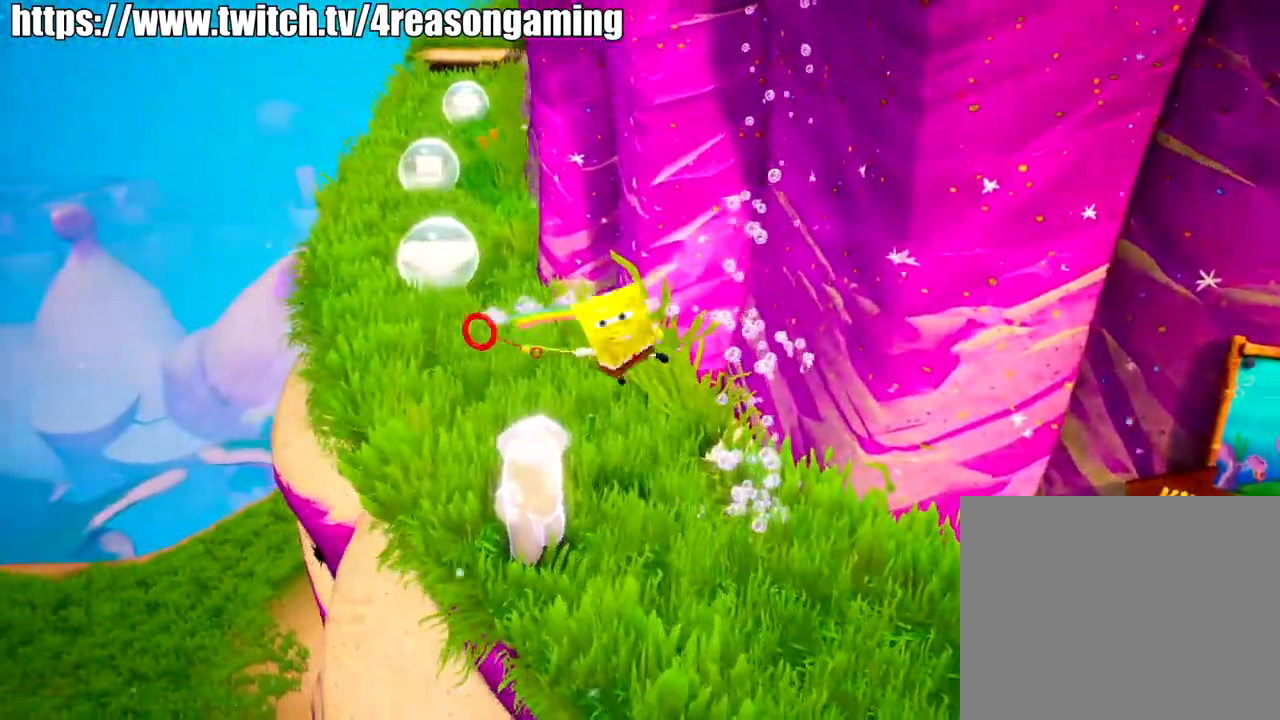
{"buttons": [], "left_stick": "up-left", "right_stick": "center", "events": [[200, "right_stick", "down-right"], [350, "right_stick", "right"], [450, "right_stick", "center"]]}
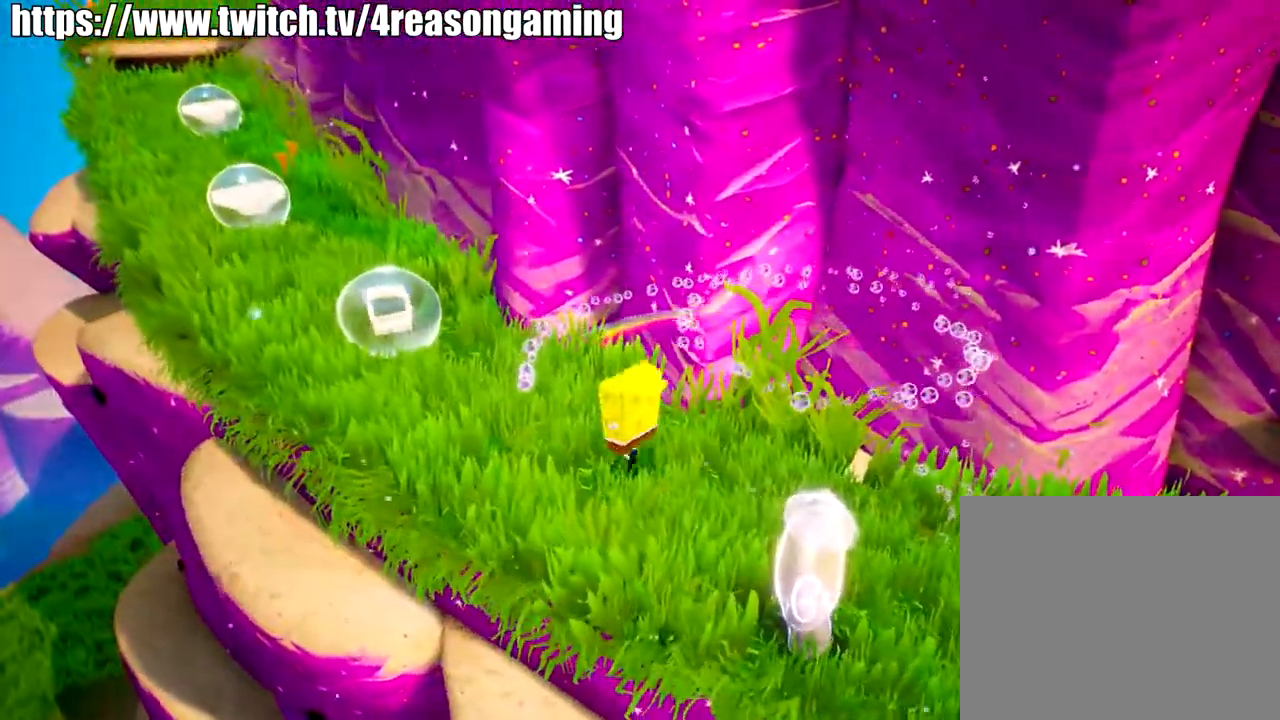
{"buttons": [], "left_stick": "up-left", "right_stick": "center", "events": [[150, "CROSS", "down"], [300, "CROSS", "up"], [300, "SQUARE", "down"], [401, "SQUARE", "up"]]}
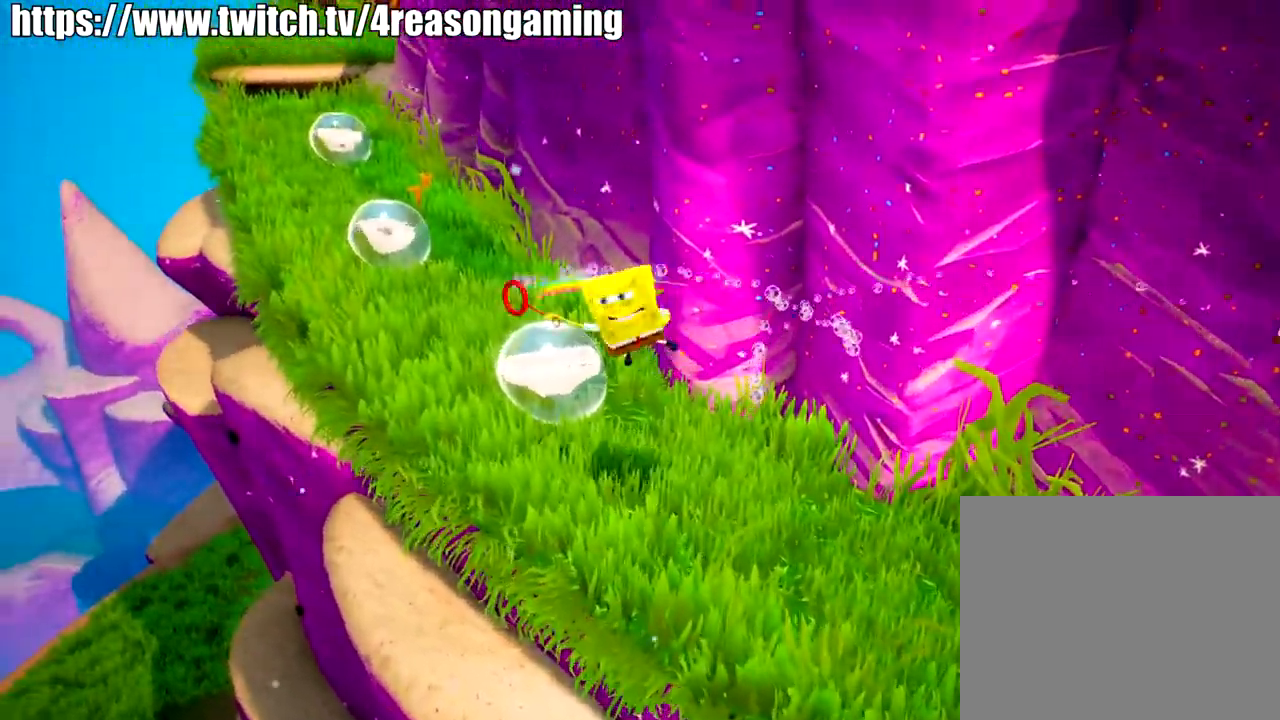
{"buttons": [], "left_stick": "up-left", "right_stick": "center", "events": [[116, "right_stick", "right"], [383, "right_stick", "center"]]}
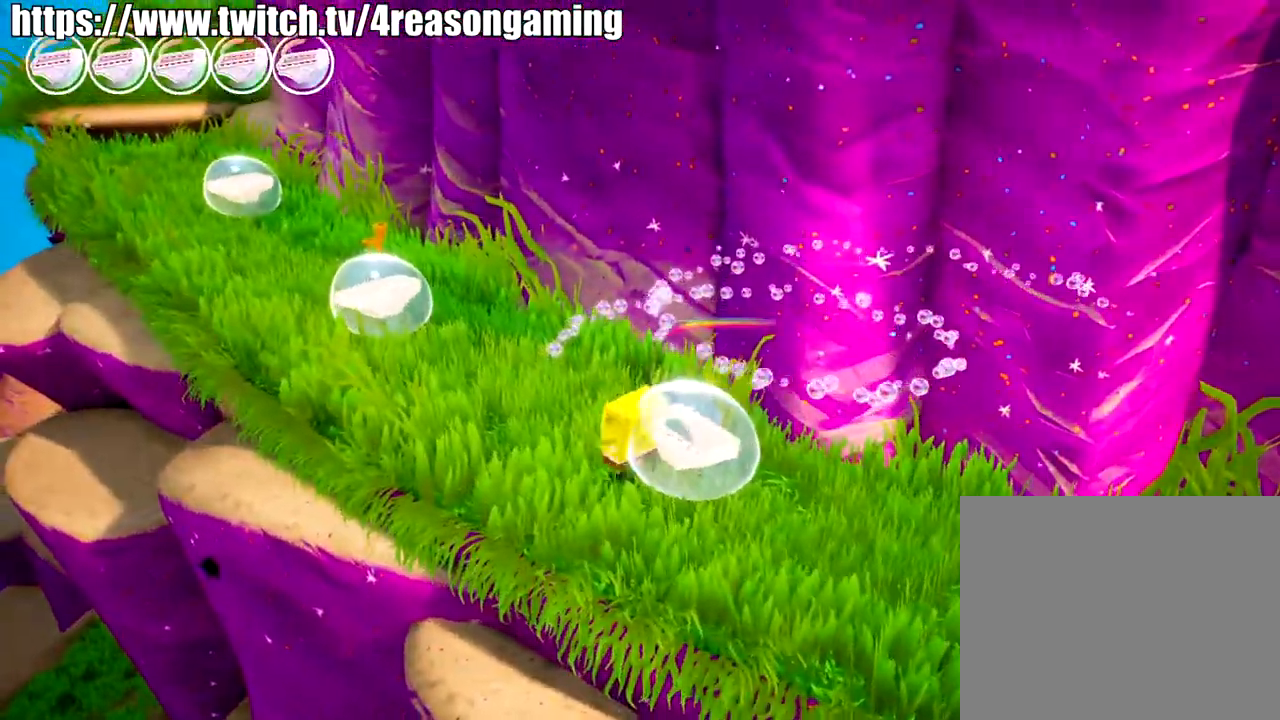
{"buttons": [], "left_stick": "up-left", "right_stick": "center", "events": [[84, "CROSS", "down"], [234, "CROSS", "up"], [234, "SQUARE", "down"], [350, "SQUARE", "up"]]}
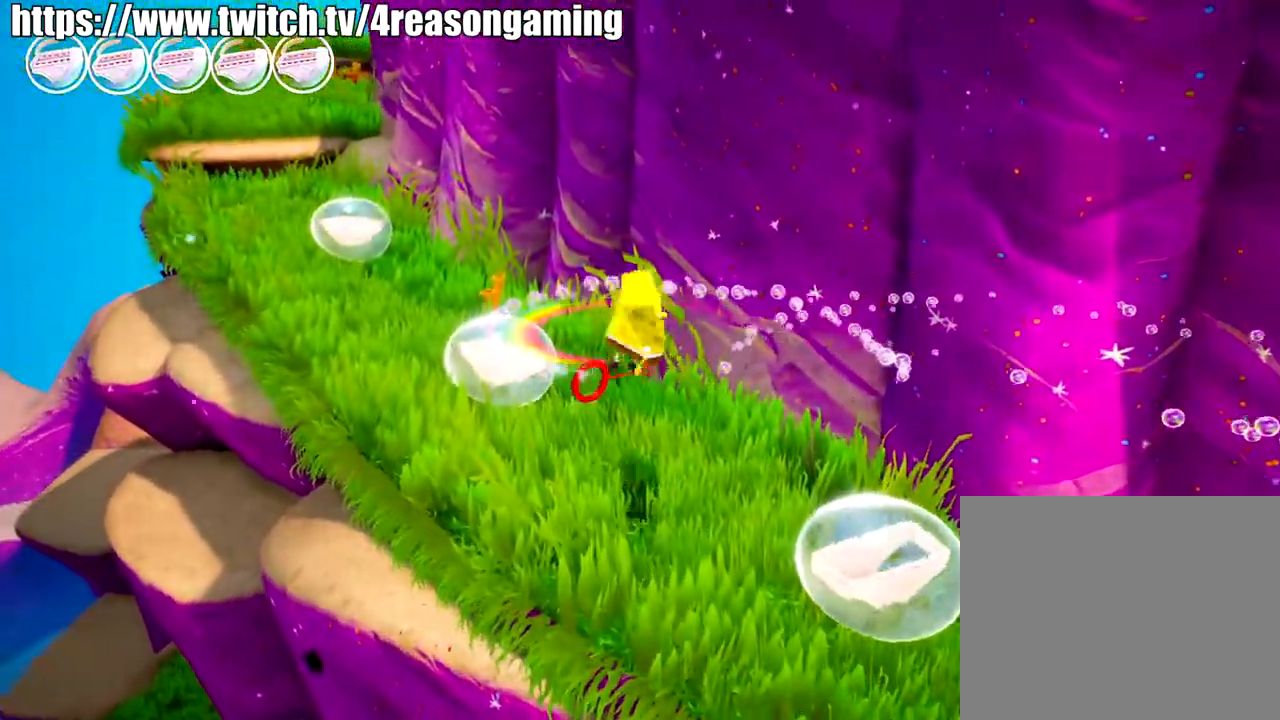
{"buttons": [], "left_stick": "up-left", "right_stick": "center", "events": []}
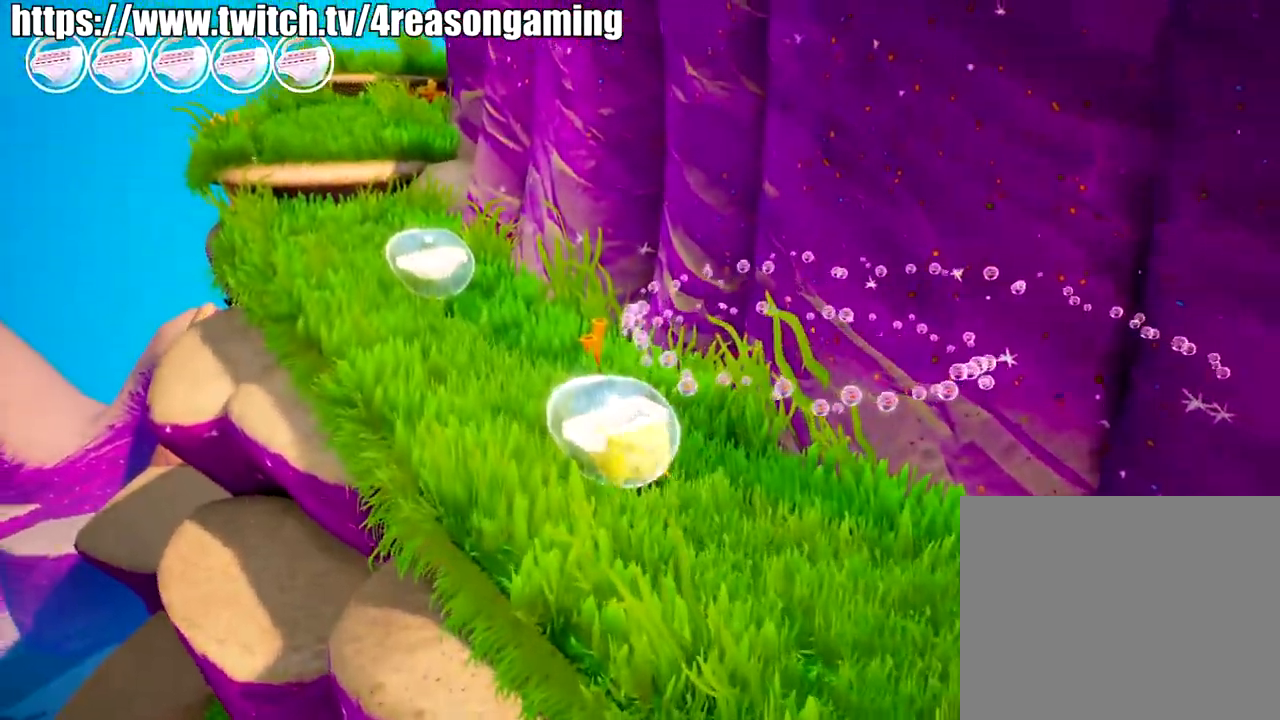
{"buttons": [], "left_stick": "up-left", "right_stick": "center", "events": []}
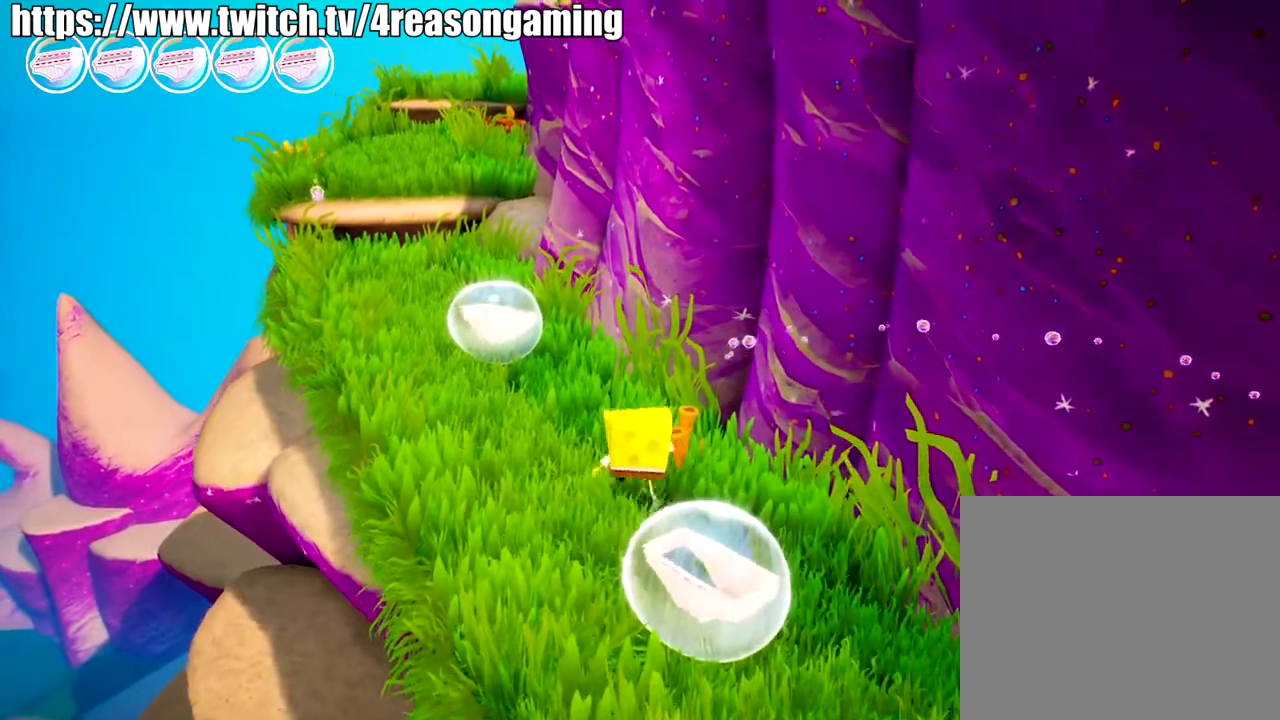
{"buttons": [], "left_stick": "up-left", "right_stick": "center", "events": [[150, "CROSS", "down"], [250, "SQUARE", "down"], [300, "CROSS", "up"], [417, "SQUARE", "up"]]}
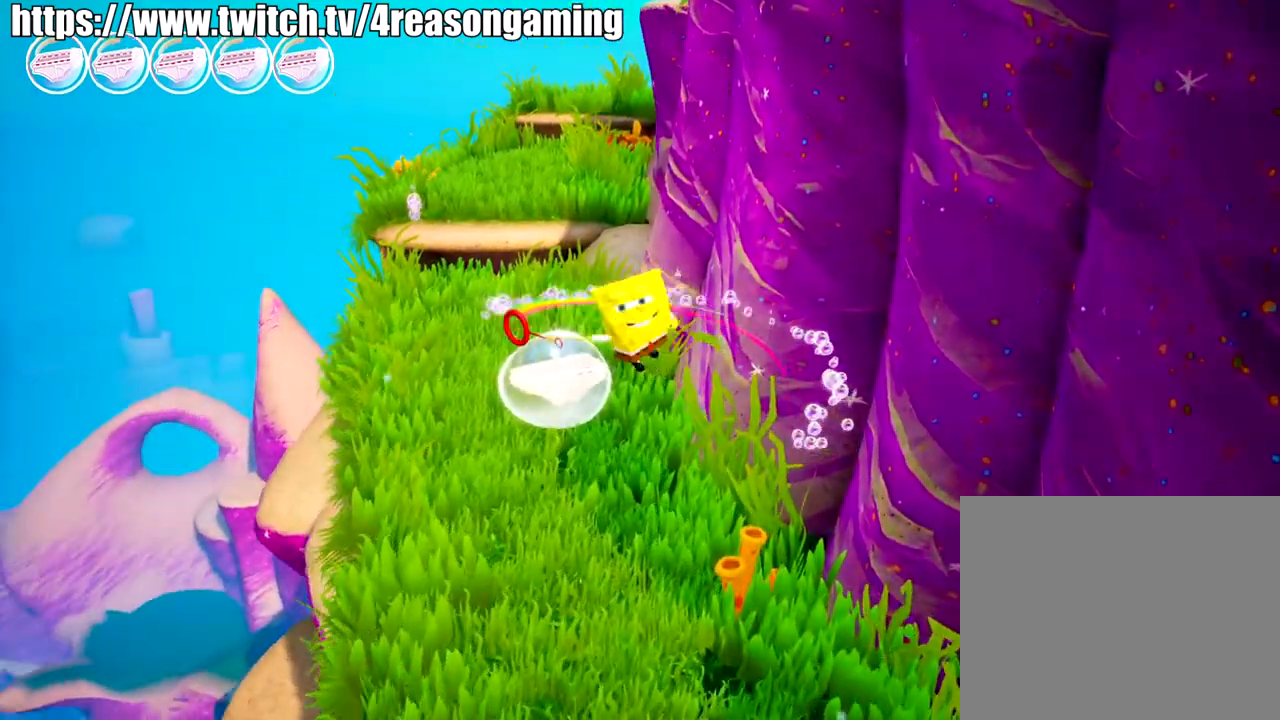
{"buttons": [], "left_stick": "up-left", "right_stick": "center", "events": [[167, "right_stick", "down-right"], [250, "right_stick", "right"], [417, "right_stick", "center"]]}
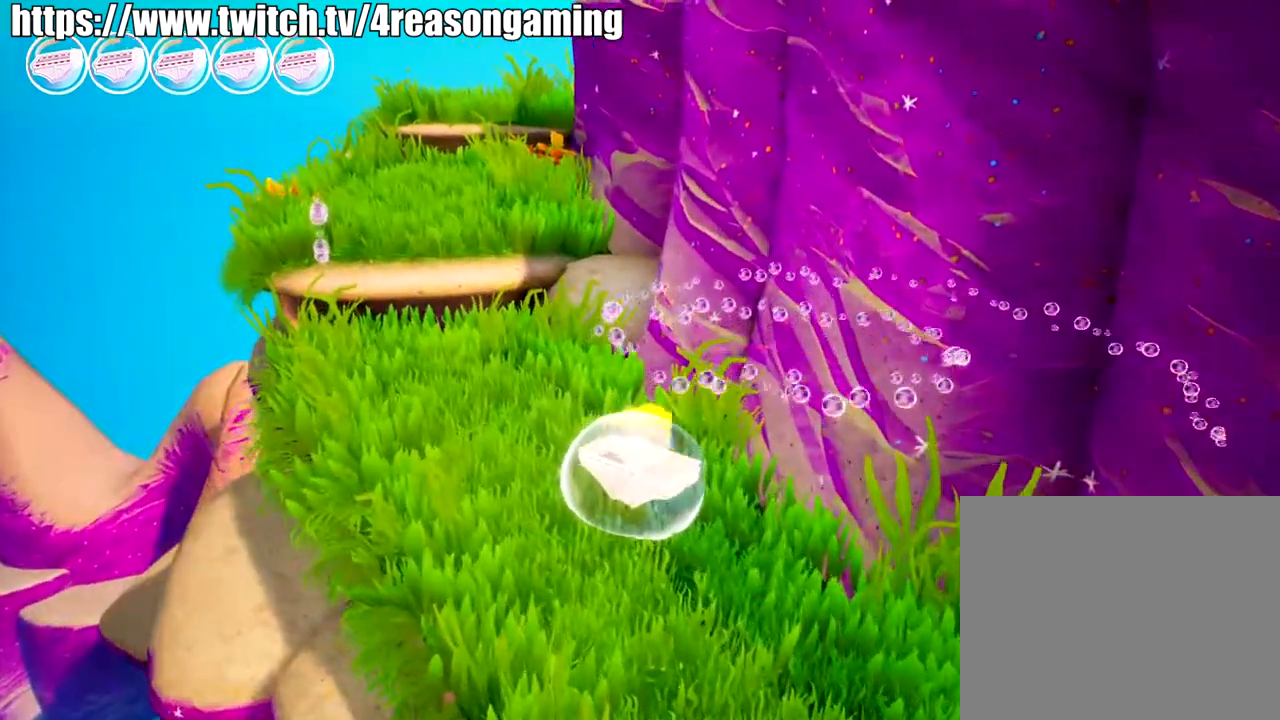
{"buttons": [], "left_stick": "up", "right_stick": "center", "events": [[183, "CROSS", "down"], [333, "SQUARE", "down"], [383, "CROSS", "up"], [383, "left_stick", "up"], [500, "SQUARE", "up"]]}
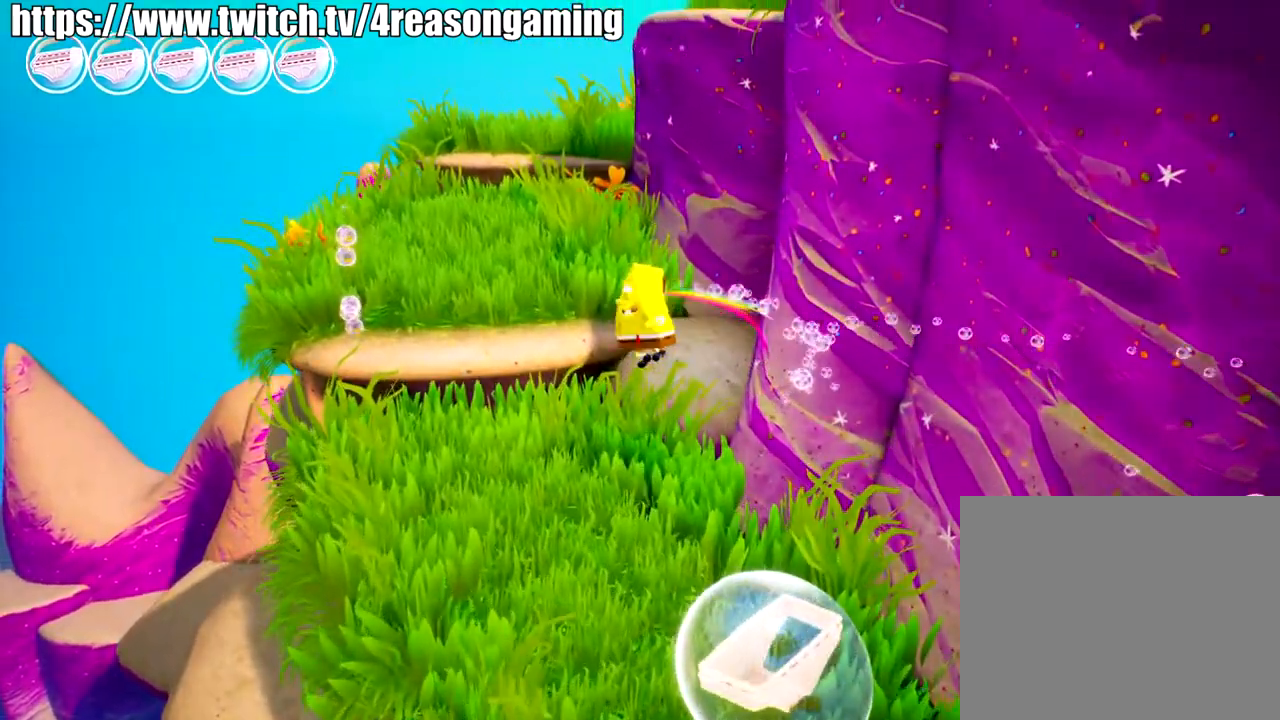
{"buttons": [], "left_stick": "center", "right_stick": "center", "events": [[184, "left_stick", "center"]]}
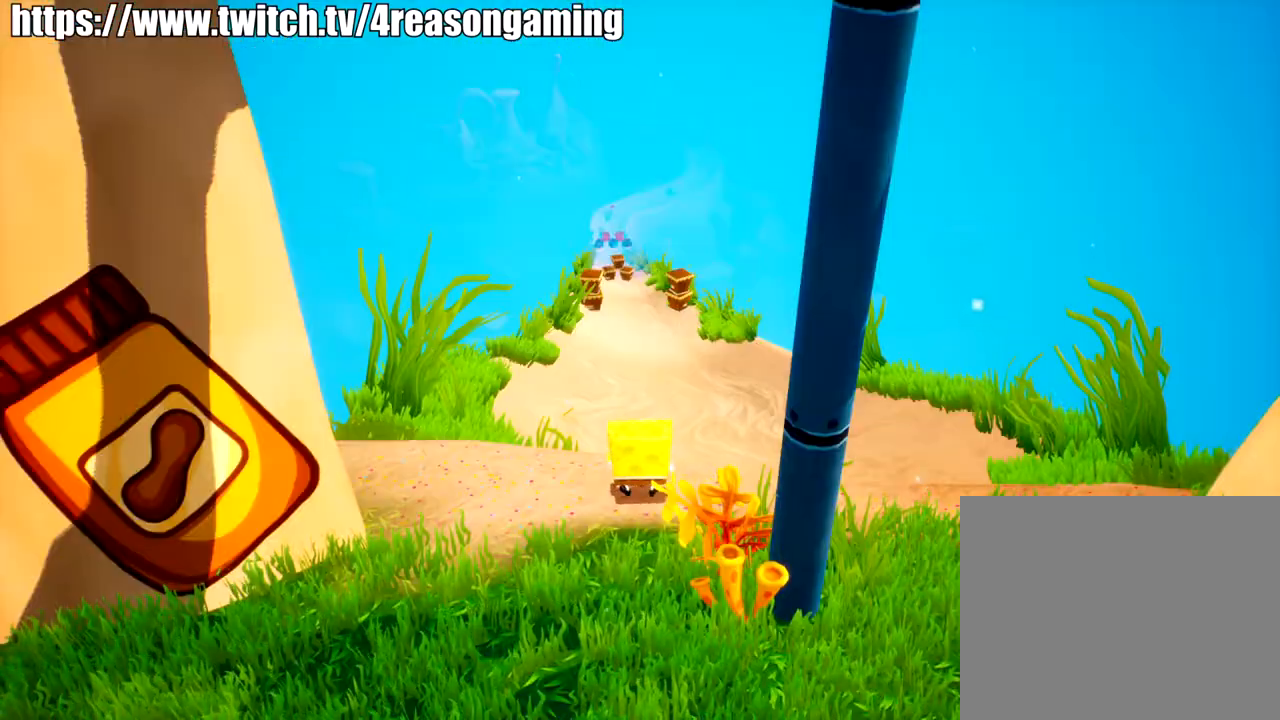
{"buttons": [], "left_stick": "up", "right_stick": "center", "events": [[166, "left_stick", "up"]]}
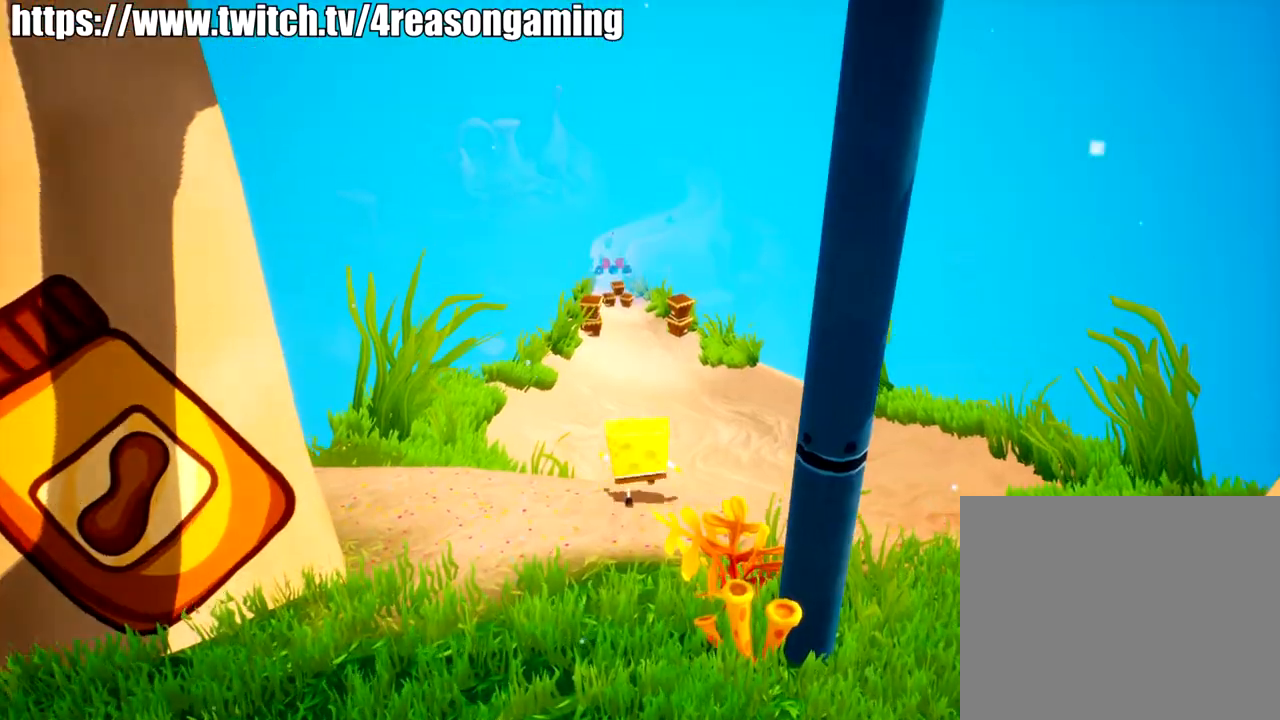
{"buttons": [], "left_stick": "up", "right_stick": "center", "events": [[250, "right_stick", "down-left"], [501, "right_stick", "center"]]}
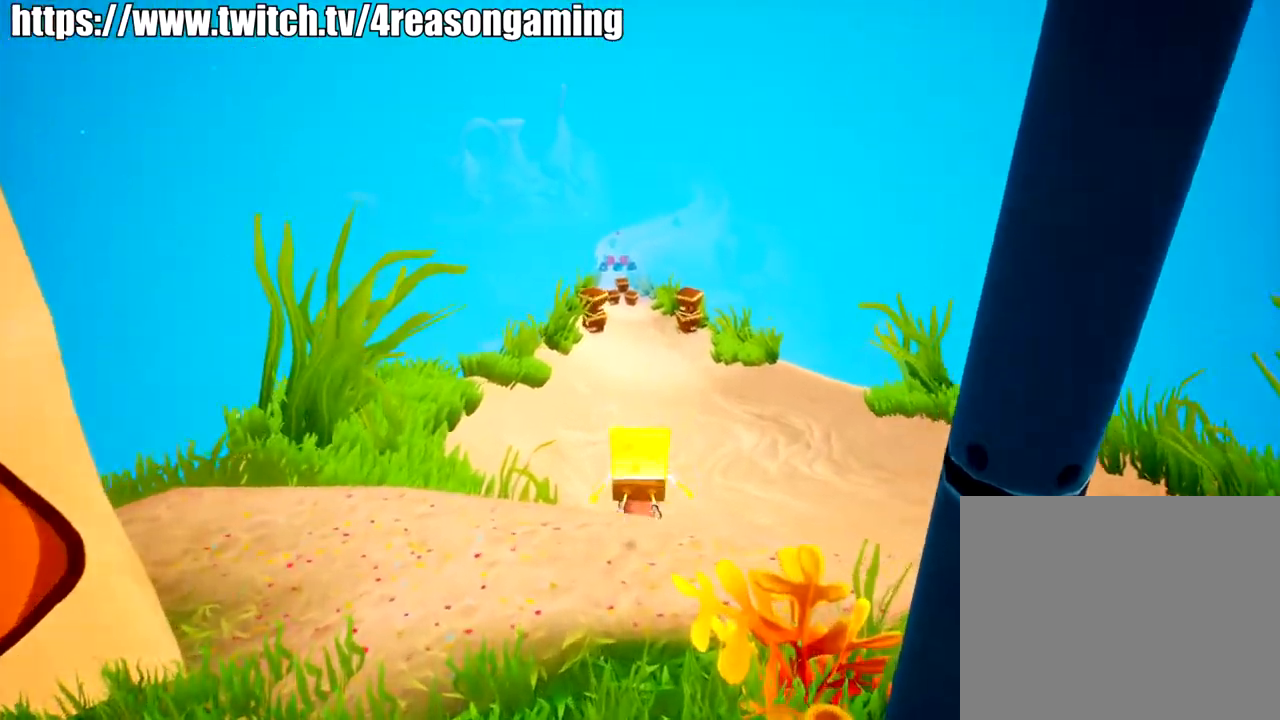
{"buttons": [], "left_stick": "up", "right_stick": "center", "events": [[267, "right_stick", "down-left"], [417, "right_stick", "center"]]}
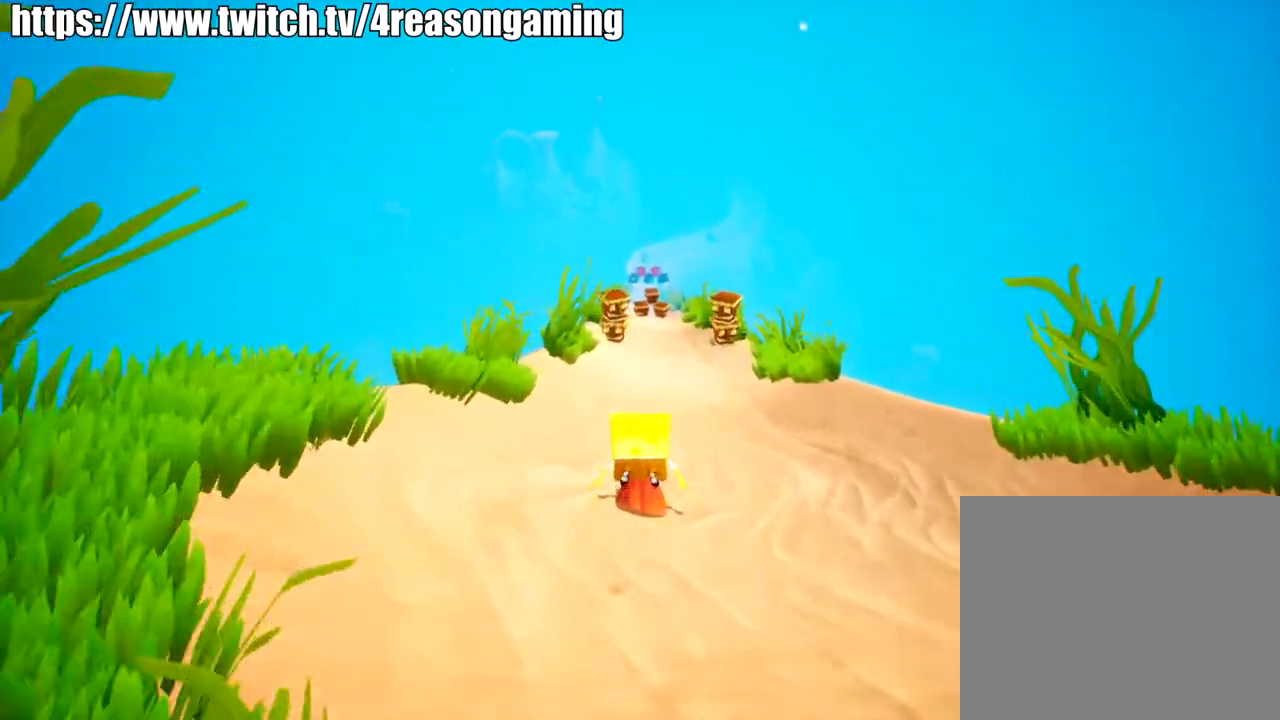
{"buttons": [], "left_stick": "up", "right_stick": "center", "events": [[67, "right_stick", "down"], [434, "right_stick", "center"]]}